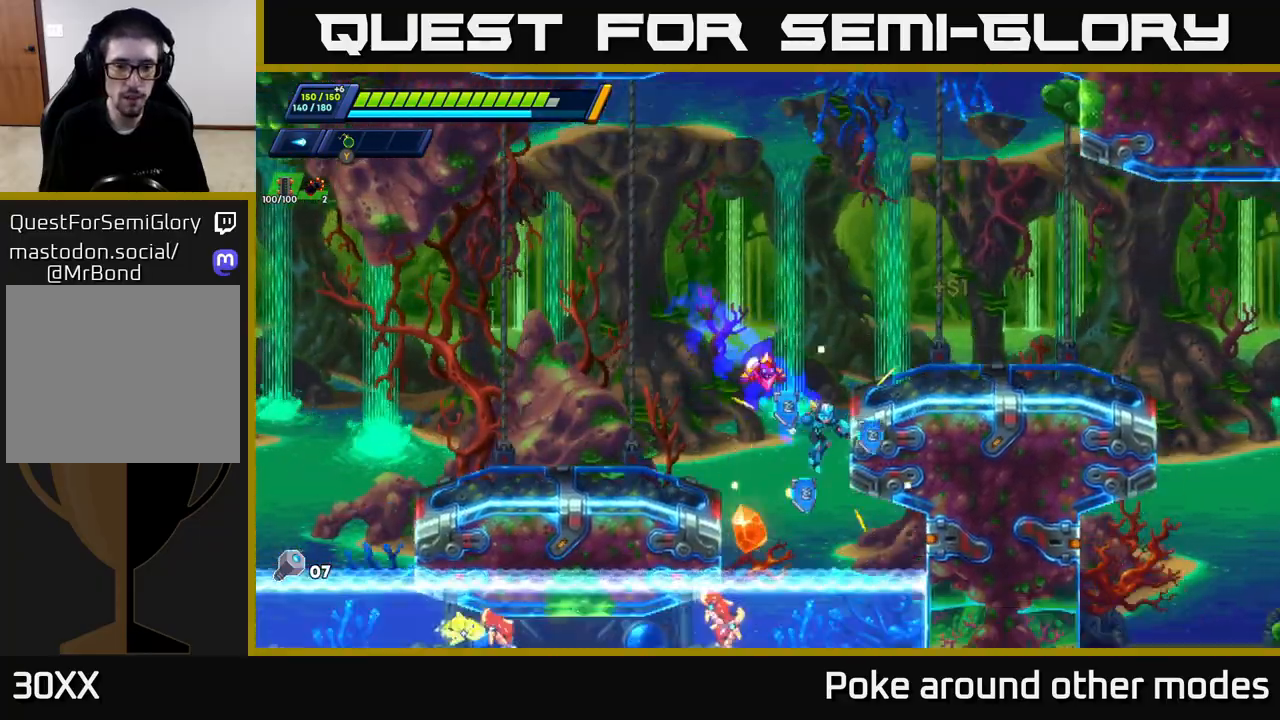
Gameplay with a controller (Xbox layout); each line is a JSON object with the inputs held at the frame after it. "events" lists button and stick changes between this image and that frame as [ms after this image, input, new state], when the widget could be followed in between.
{"buttons": [], "left_stick": "down-left", "right_stick": "center", "events": [[50, "left_stick", "center"], [183, "left_stick", "right"], [333, "left_stick", "left"], [483, "left_stick", "down-left"]]}
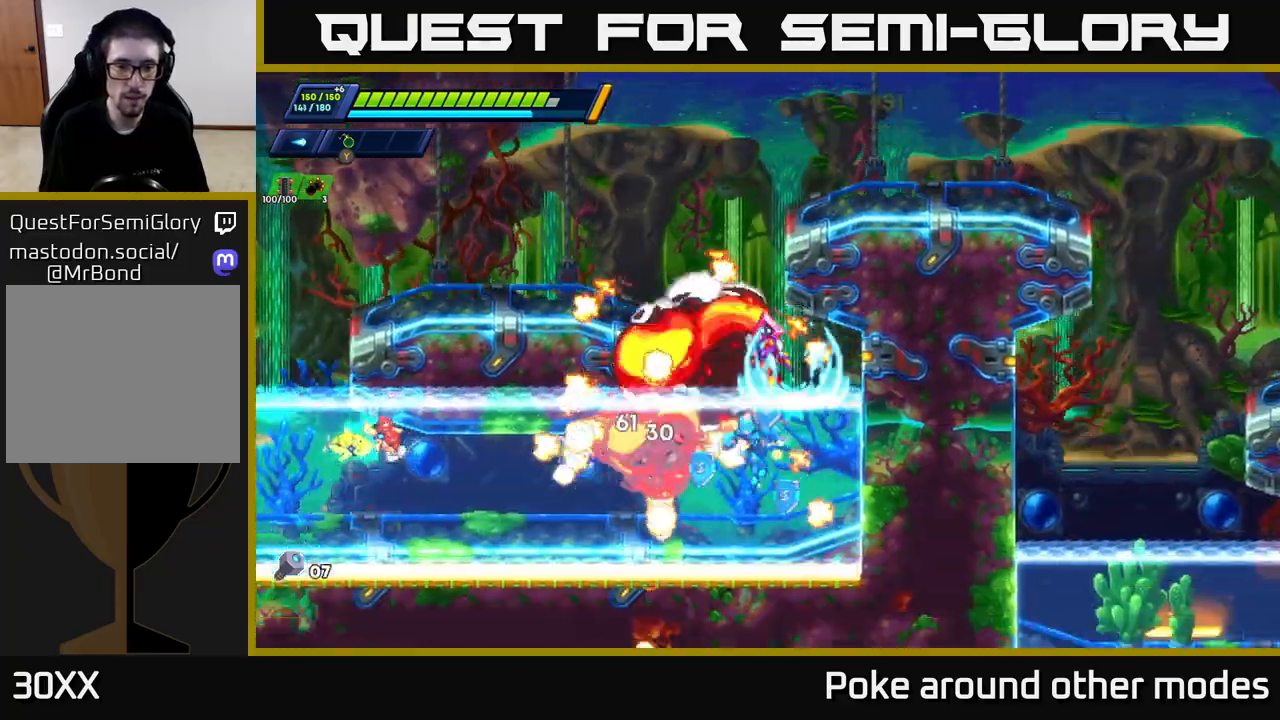
{"buttons": ["X"], "left_stick": "center", "right_stick": "center", "events": [[17, "X", "down"], [100, "X", "up"], [183, "X", "down"], [250, "X", "up"], [267, "left_stick", "center"], [333, "X", "down"], [367, "left_stick", "left"], [400, "X", "up"], [467, "X", "down"], [500, "left_stick", "center"]]}
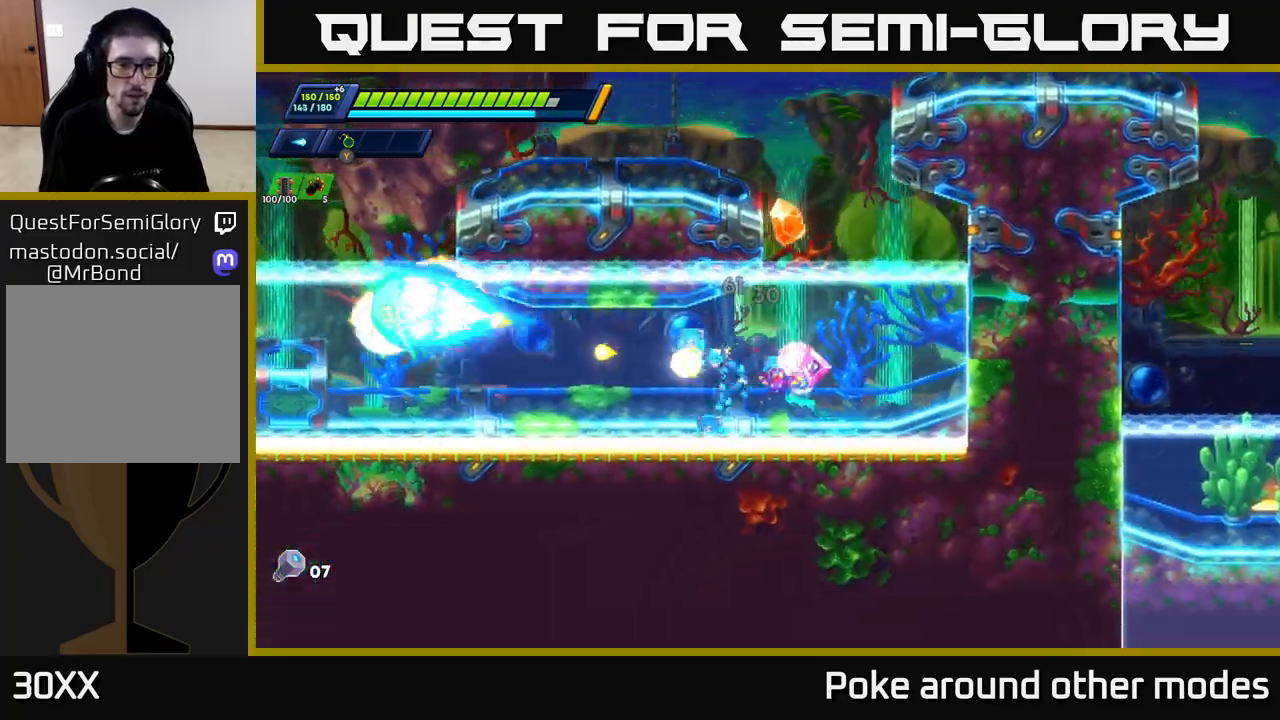
{"buttons": [], "left_stick": "right", "right_stick": "center", "events": [[50, "X", "up"], [133, "X", "down"], [150, "left_stick", "left"], [217, "X", "up"], [300, "left_stick", "center"], [383, "R2", "down"], [383, "left_stick", "right"], [483, "R2", "up"]]}
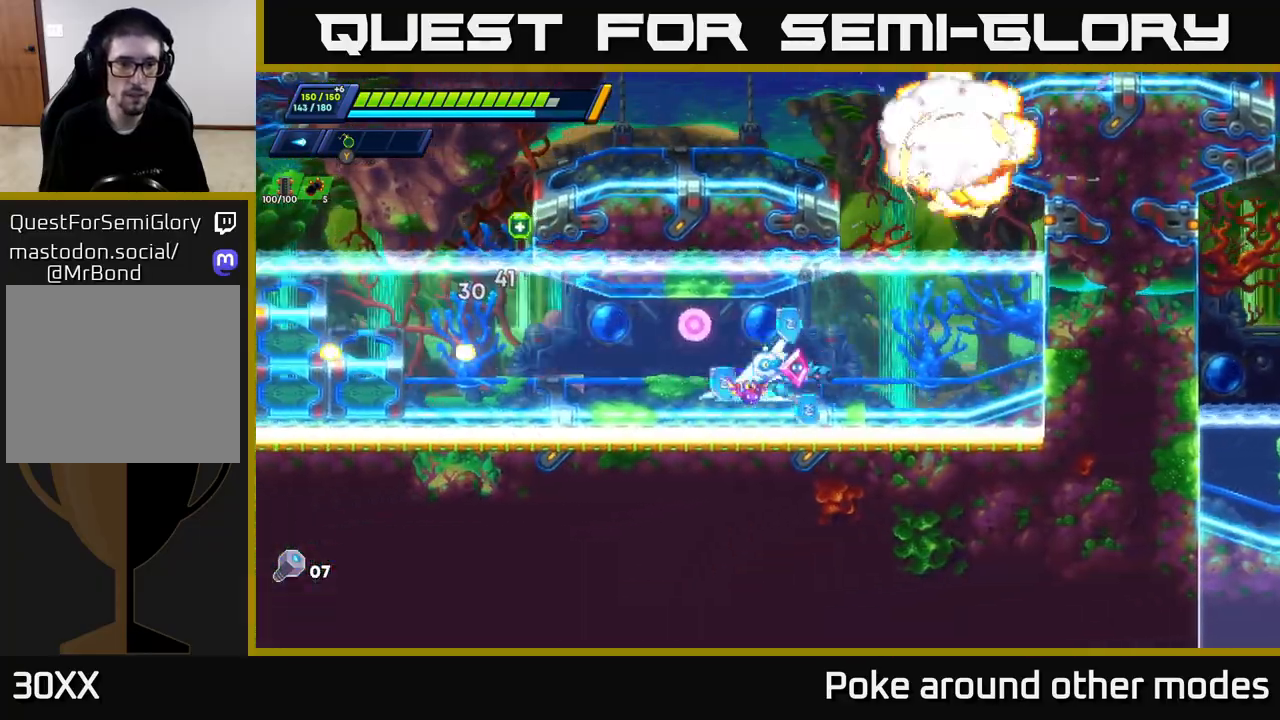
{"buttons": [], "left_stick": "left", "right_stick": "center", "events": [[83, "R2", "down"], [167, "A", "down"], [217, "A", "up"], [233, "left_stick", "left"], [283, "R2", "up"]]}
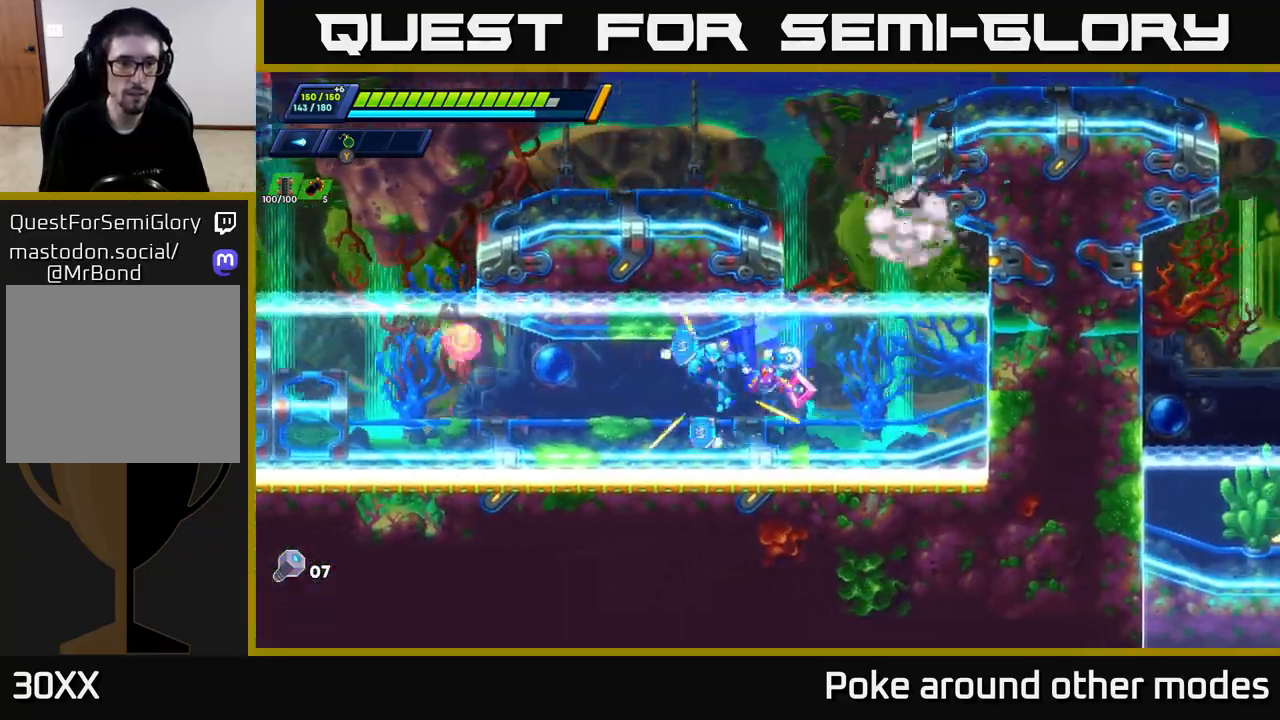
{"buttons": [], "left_stick": "left", "right_stick": "center", "events": [[100, "R2", "down"], [250, "R2", "up"], [317, "R2", "down"], [450, "R2", "up"]]}
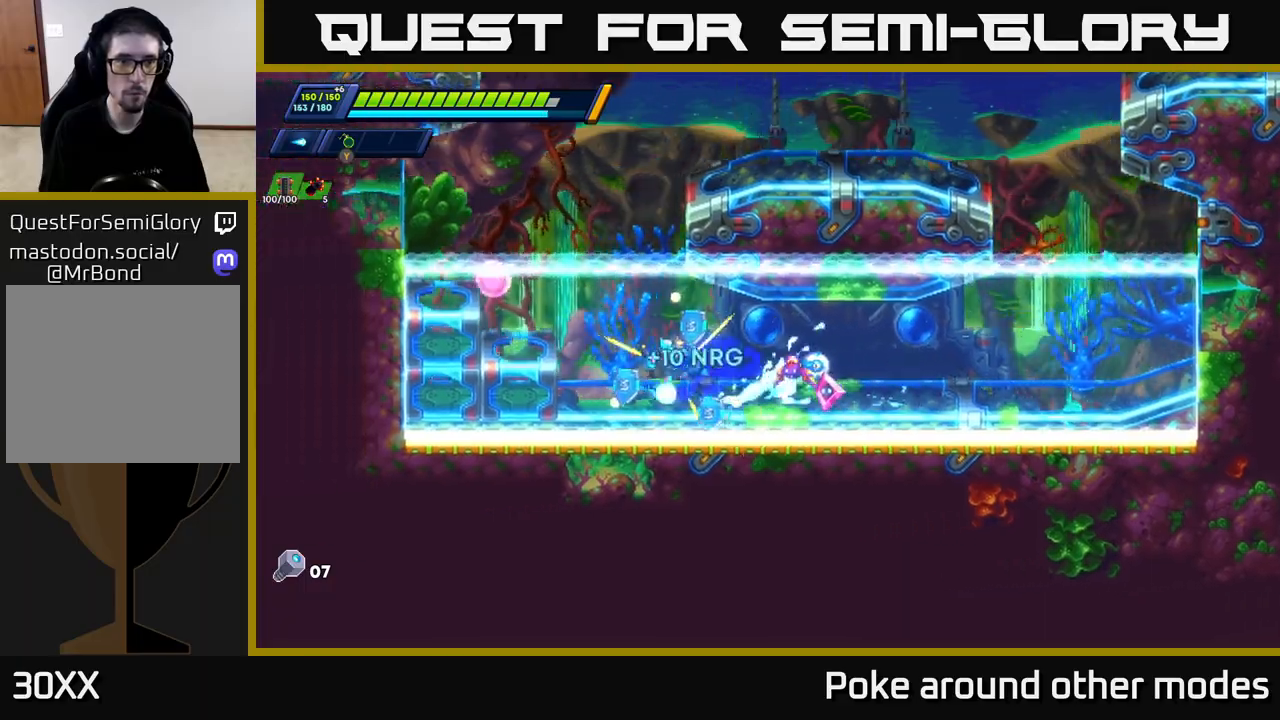
{"buttons": [], "left_stick": "left", "right_stick": "center", "events": [[33, "R2", "down"], [117, "A", "down"], [450, "A", "up"], [467, "R2", "up"]]}
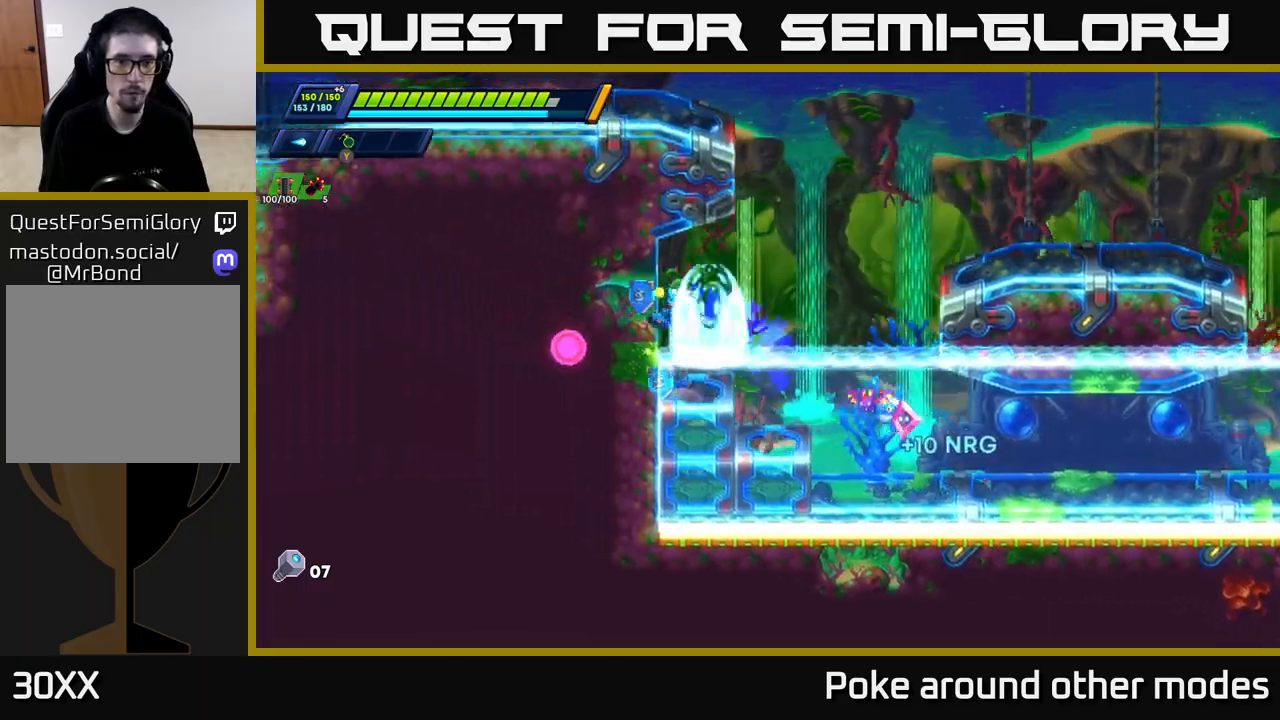
{"buttons": ["A", "R2"], "left_stick": "right", "right_stick": "center", "events": [[67, "R2", "down"], [83, "A", "down"], [117, "left_stick", "right"]]}
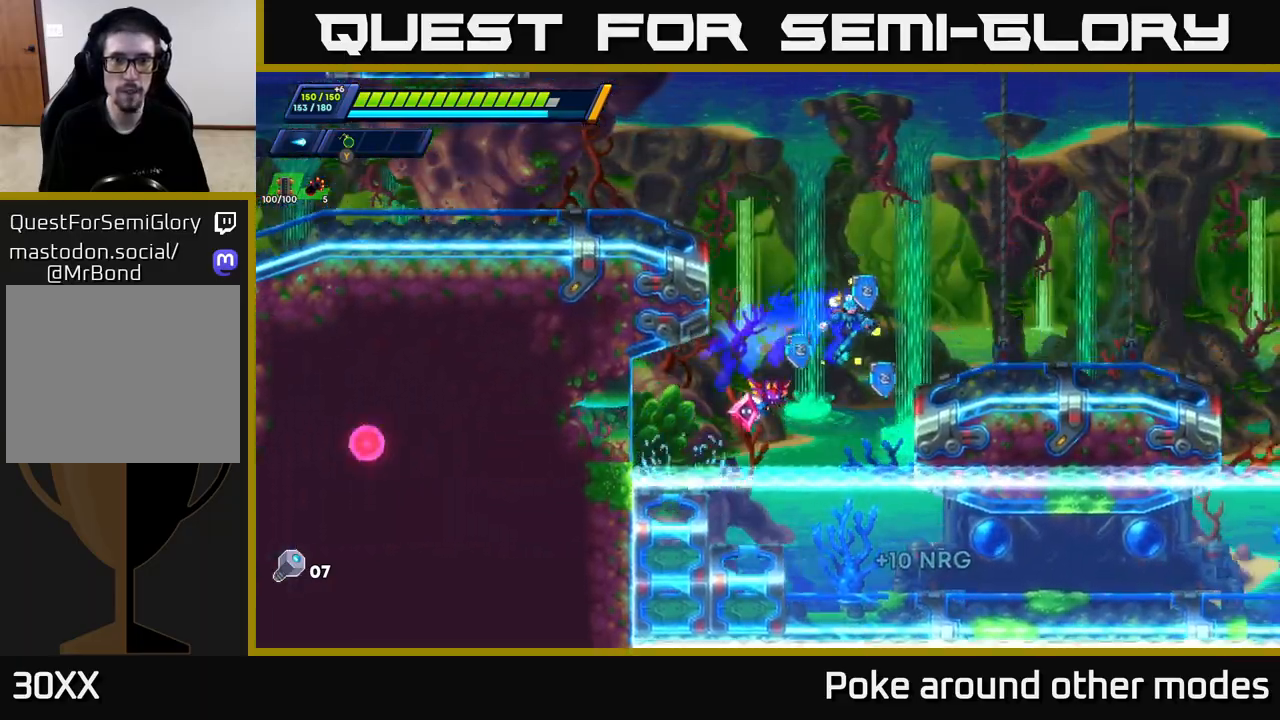
{"buttons": [], "left_stick": "right", "right_stick": "center", "events": [[100, "A", "up"], [167, "R2", "up"], [217, "A", "down"], [333, "A", "up"]]}
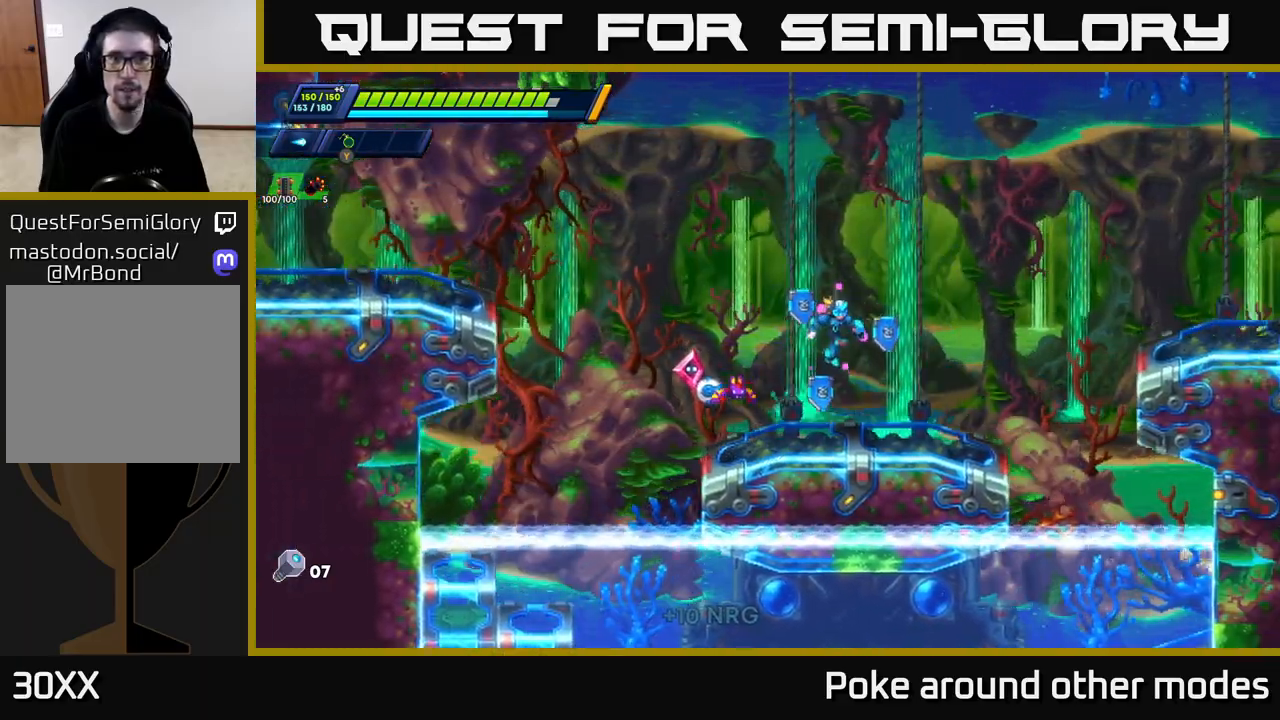
{"buttons": ["A", "R2"], "left_stick": "right", "right_stick": "center", "events": [[133, "left_stick", "center"], [217, "left_stick", "right"], [250, "R2", "down"], [300, "A", "down"]]}
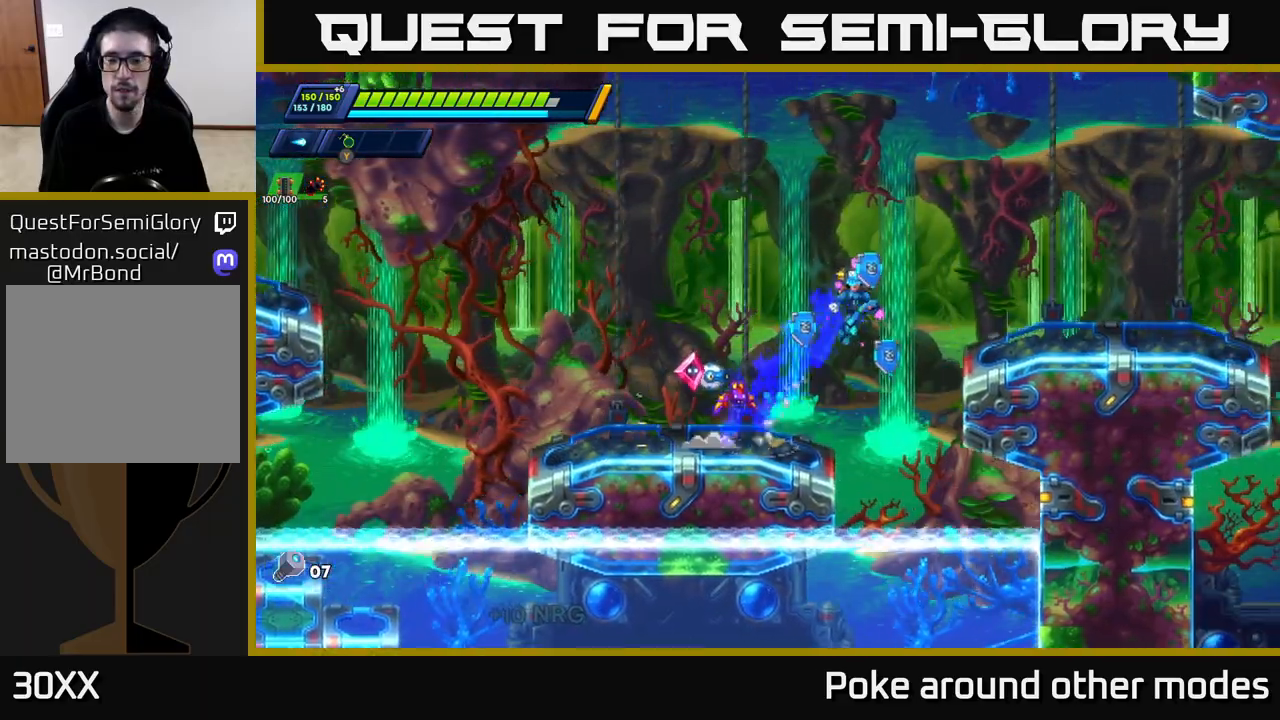
{"buttons": ["R2"], "left_stick": "right", "right_stick": "center", "events": [[217, "A", "up"], [217, "R2", "up"], [367, "R2", "down"]]}
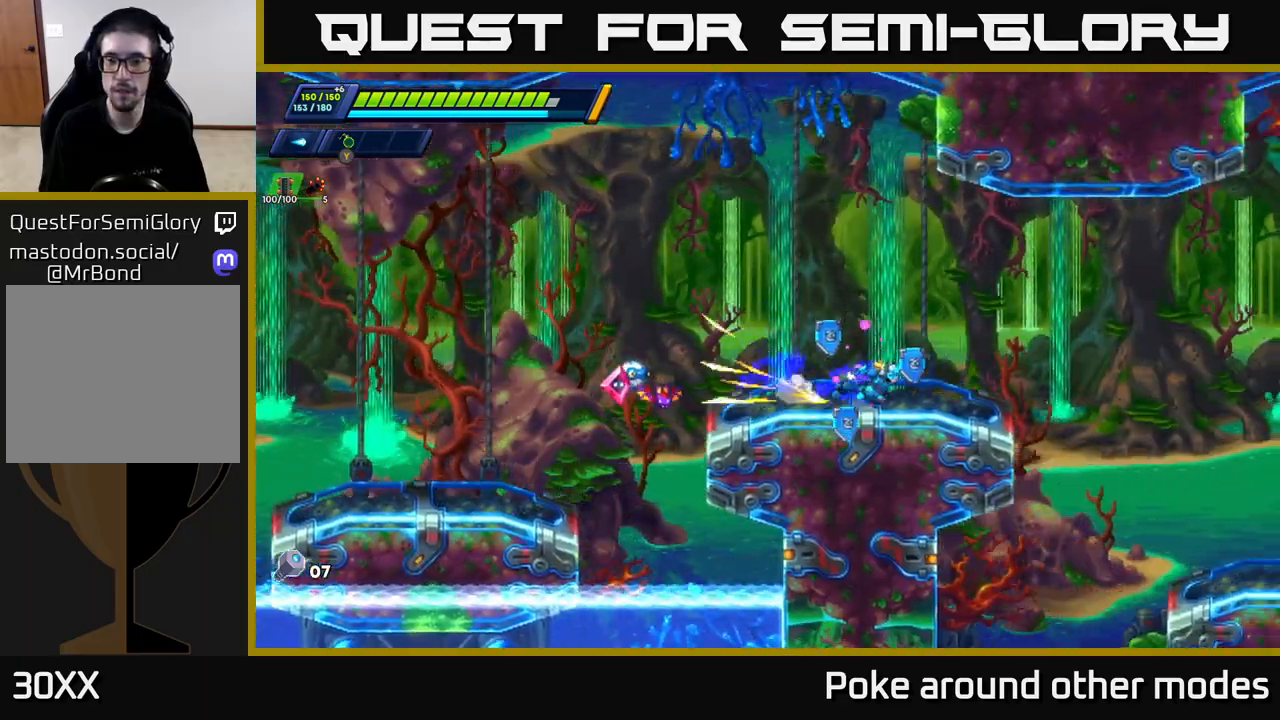
{"buttons": ["A", "R2"], "left_stick": "right", "right_stick": "center", "events": [[250, "A", "down"]]}
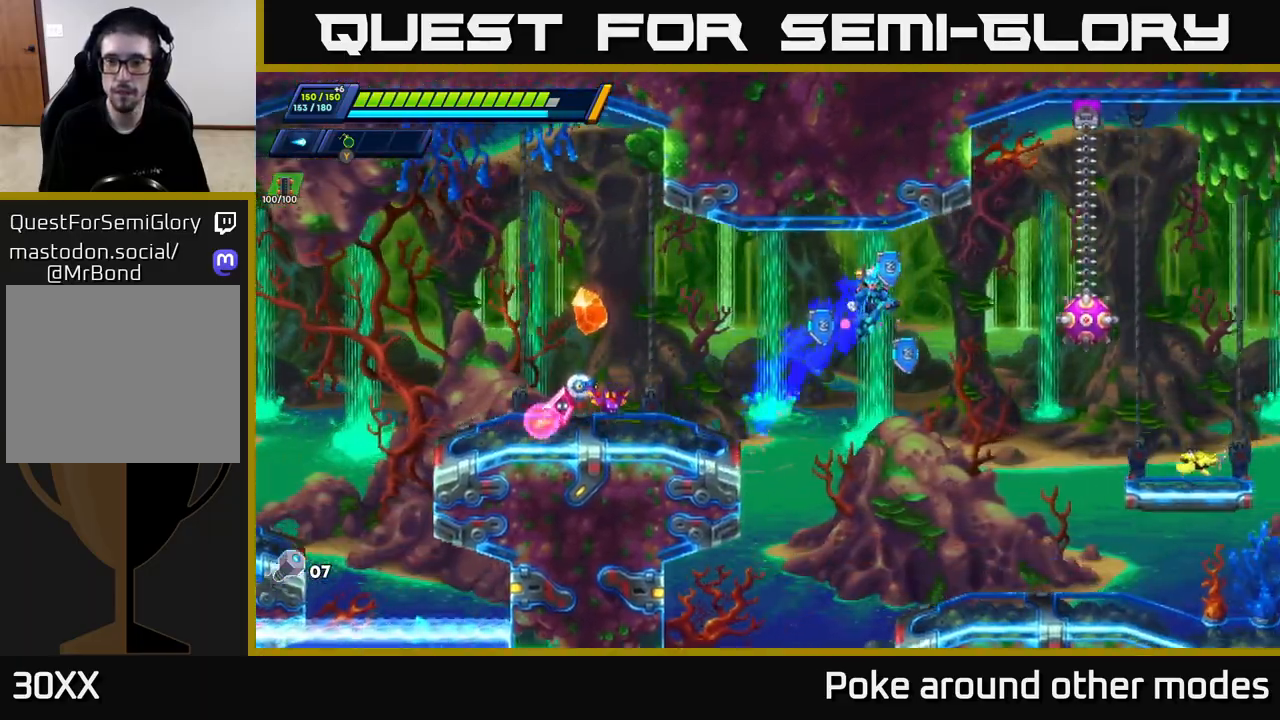
{"buttons": ["X"], "left_stick": "right", "right_stick": "center", "events": [[50, "X", "down"], [83, "A", "up"], [83, "R2", "up"], [83, "left_stick", "center"], [133, "X", "up"], [200, "X", "down"], [250, "X", "up"], [317, "X", "down"], [400, "X", "up"], [433, "left_stick", "right"], [467, "X", "down"]]}
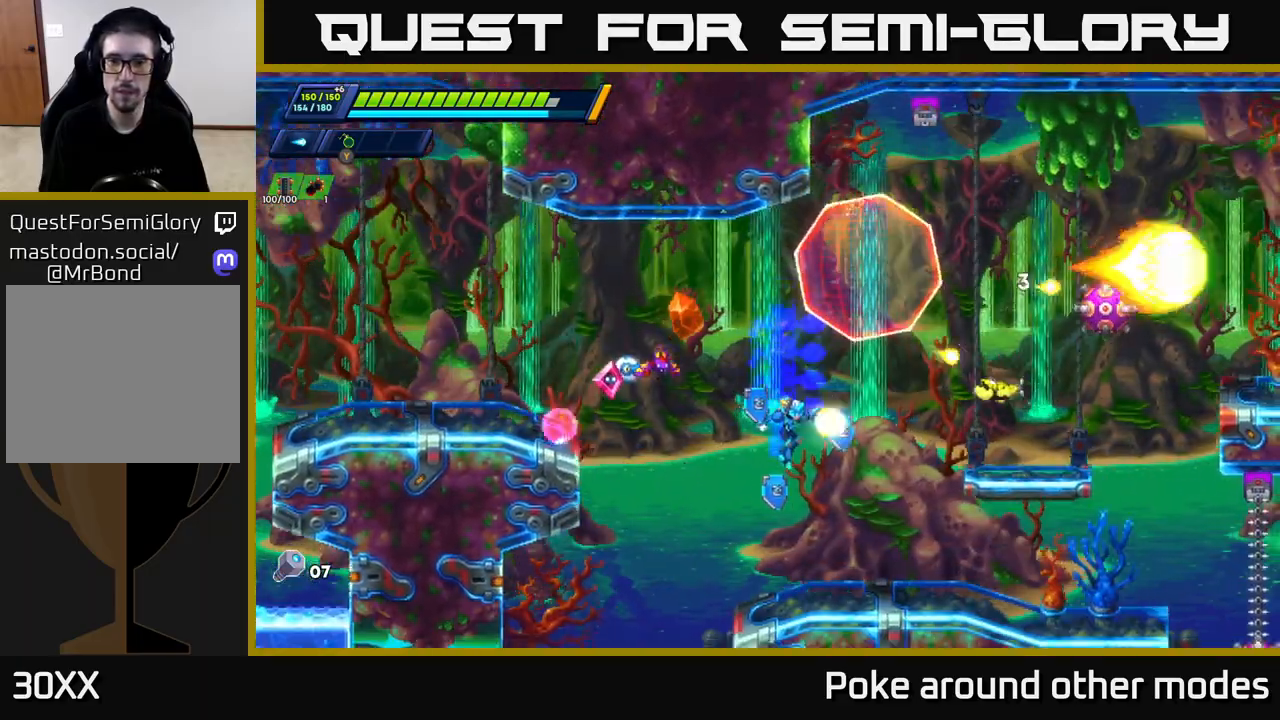
{"buttons": ["R2"], "left_stick": "right", "right_stick": "center", "events": [[33, "X", "up"], [67, "left_stick", "center"], [100, "X", "down"], [200, "X", "up"], [417, "R2", "down"], [450, "left_stick", "right"]]}
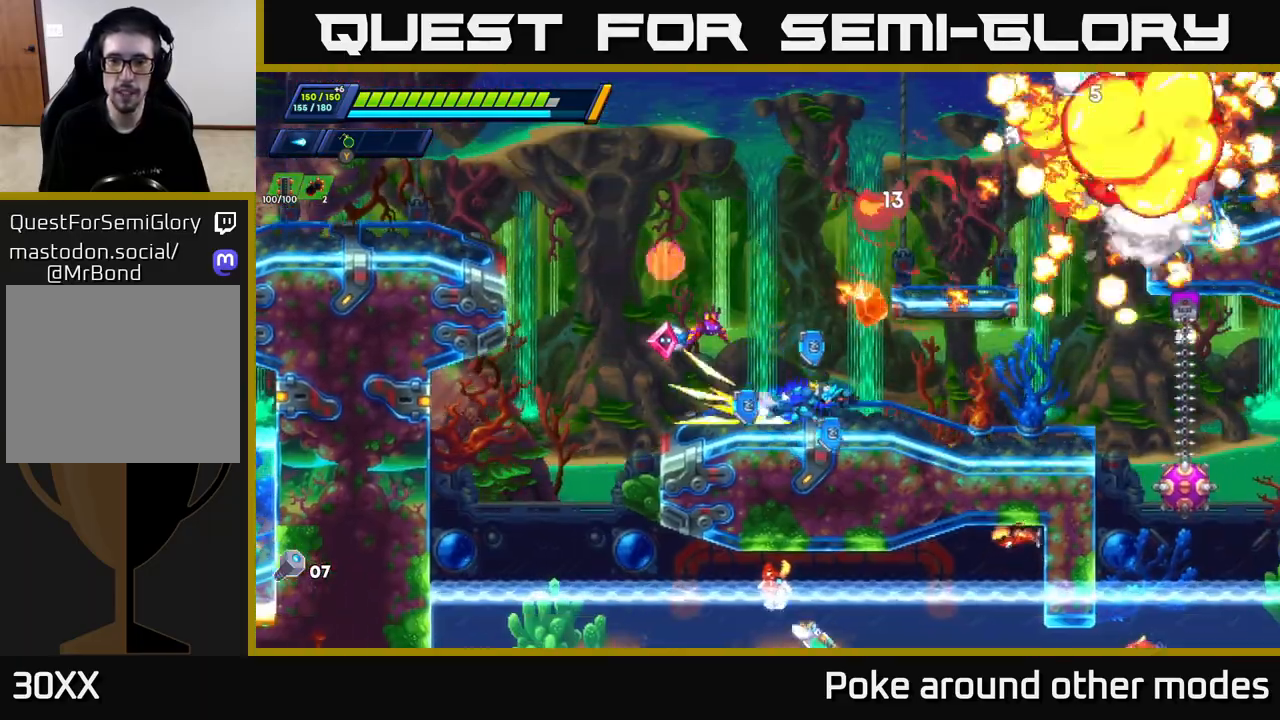
{"buttons": [], "left_stick": "center", "right_stick": "center", "events": [[33, "A", "down"], [250, "left_stick", "center"], [350, "R2", "up"], [367, "A", "up"], [417, "left_stick", "left"], [483, "left_stick", "center"]]}
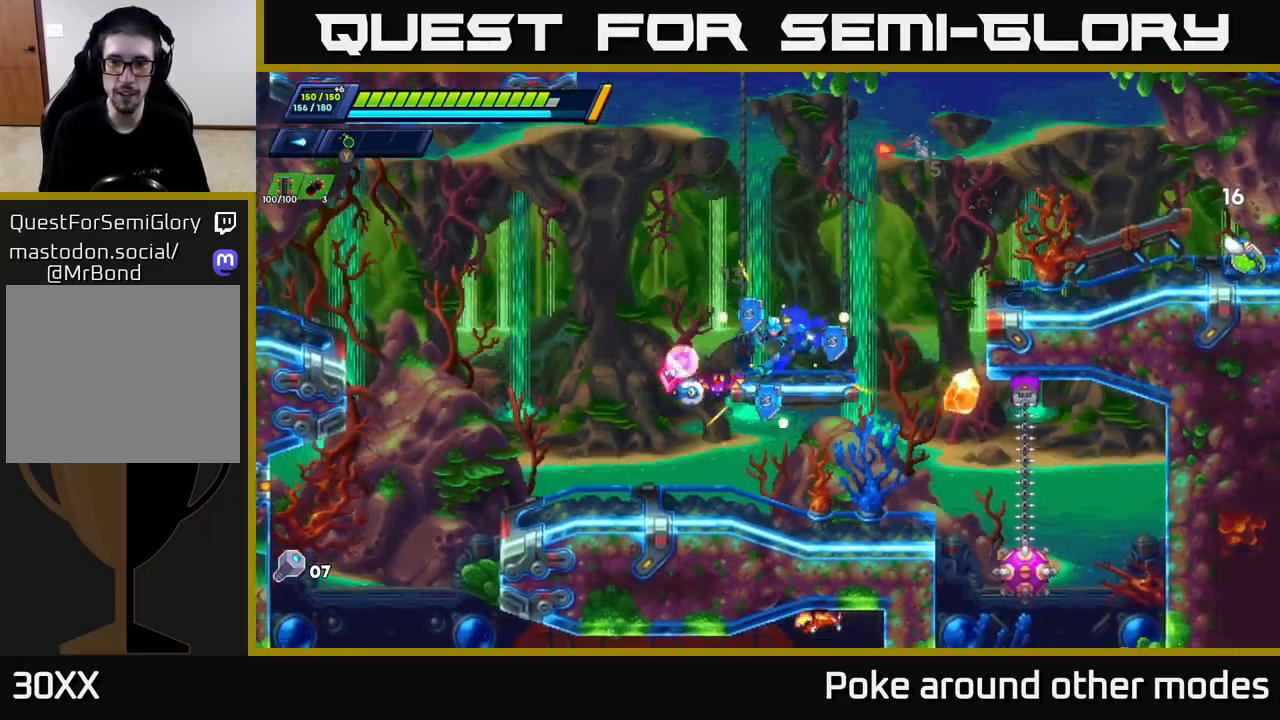
{"buttons": [], "left_stick": "center", "right_stick": "center", "events": [[33, "left_stick", "right"], [117, "A", "down"], [217, "left_stick", "center"], [267, "X", "down"], [300, "A", "up"], [350, "X", "up"], [400, "X", "down"], [467, "X", "up"]]}
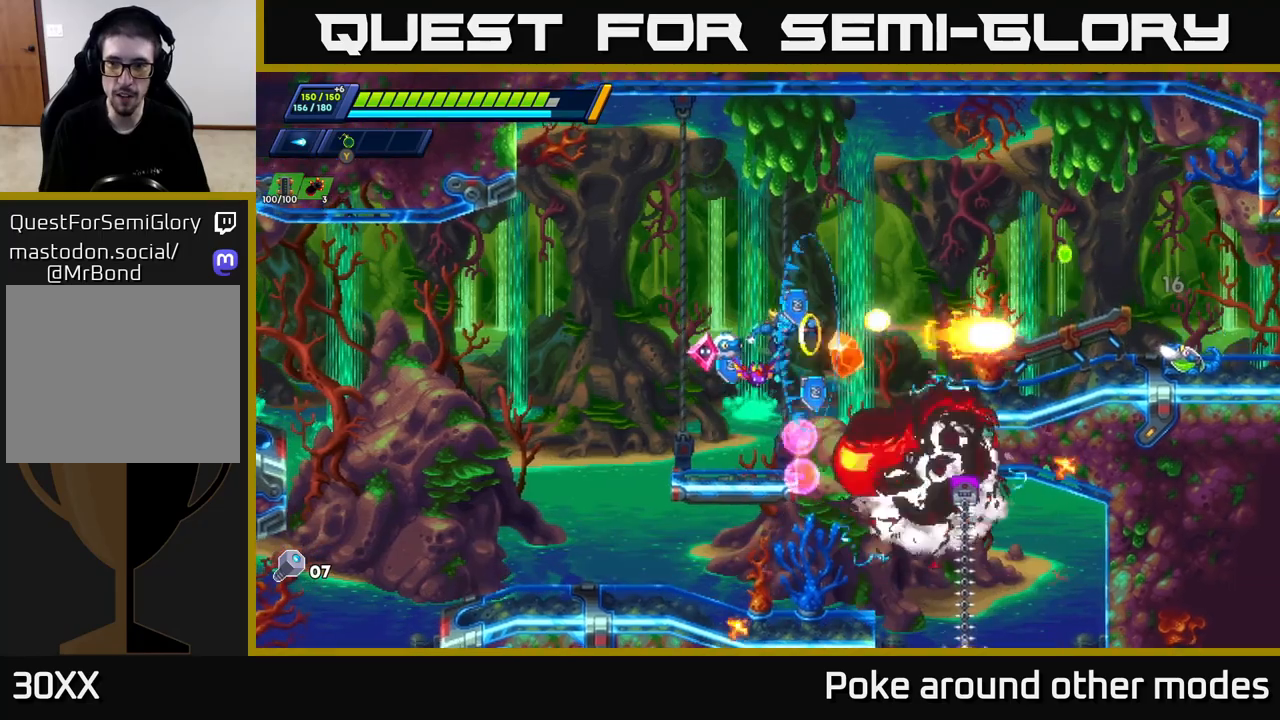
{"buttons": [], "left_stick": "left", "right_stick": "center", "events": [[50, "X", "down"], [50, "left_stick", "left"], [117, "X", "up"], [300, "R2", "down"], [433, "R2", "up"]]}
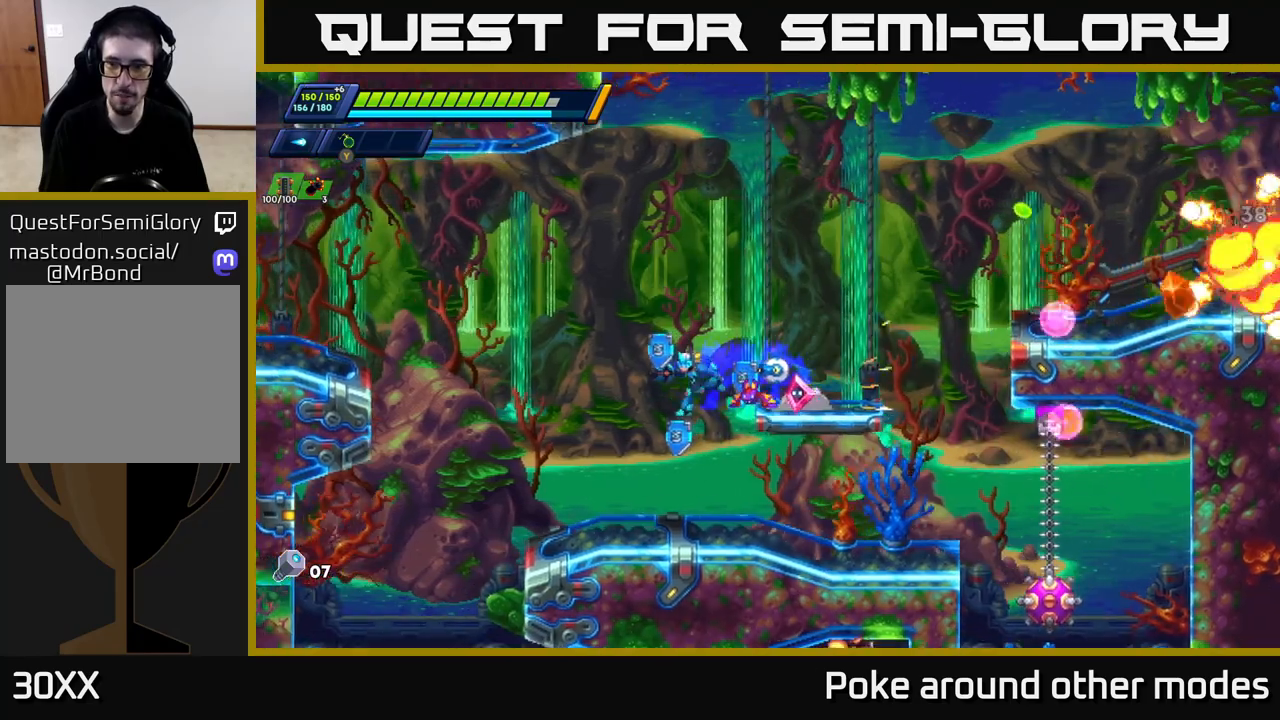
{"buttons": ["R2"], "left_stick": "right", "right_stick": "center", "events": [[117, "left_stick", "right"], [283, "R2", "down"], [383, "R2", "up"], [483, "R2", "down"]]}
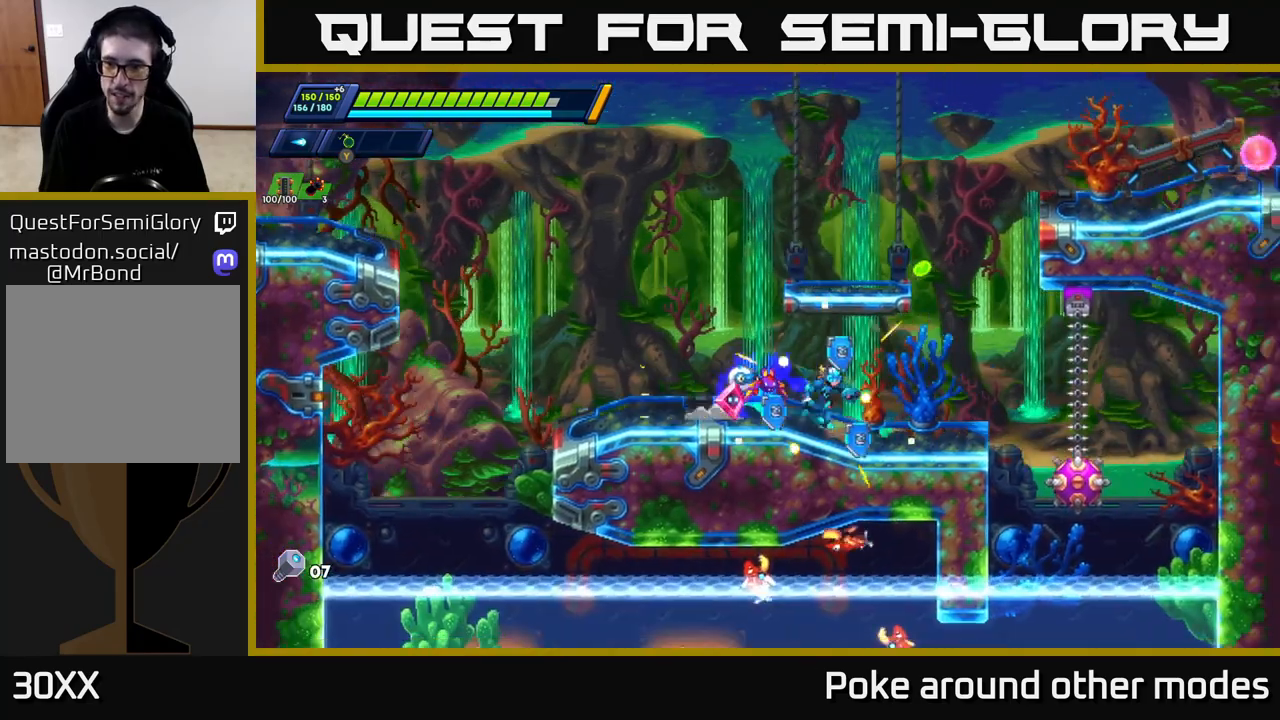
{"buttons": [], "left_stick": "center", "right_stick": "center", "events": [[117, "R2", "up"], [283, "left_stick", "center"]]}
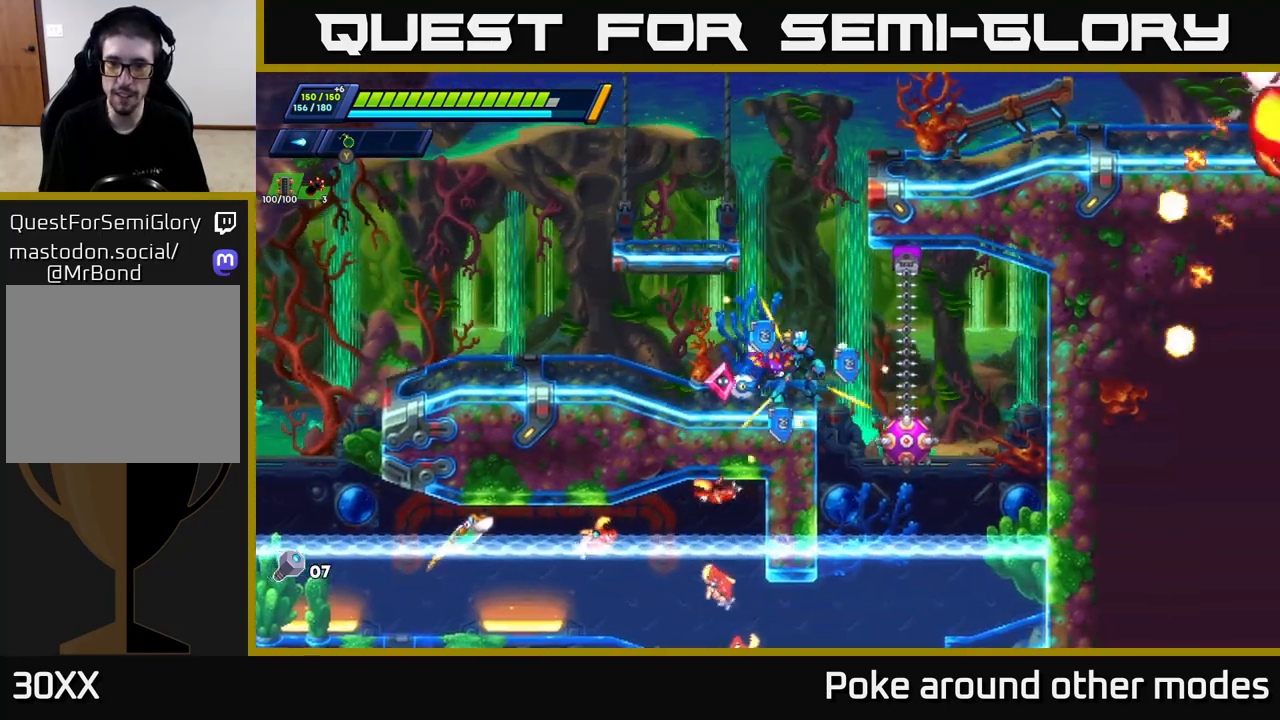
{"buttons": [], "left_stick": "right", "right_stick": "center", "events": [[100, "left_stick", "right"], [117, "R2", "down"], [167, "A", "down"], [217, "A", "up"], [250, "R2", "up"]]}
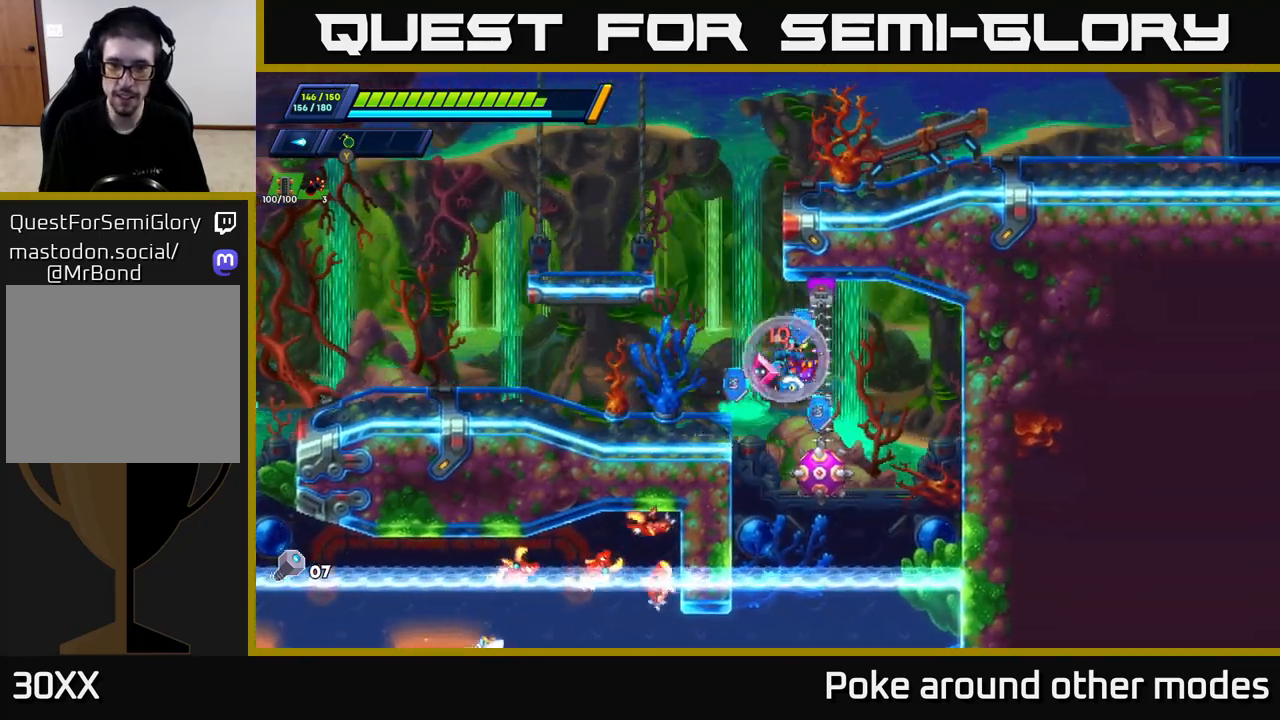
{"buttons": [], "left_stick": "right", "right_stick": "center", "events": [[317, "X", "down"], [400, "X", "up"]]}
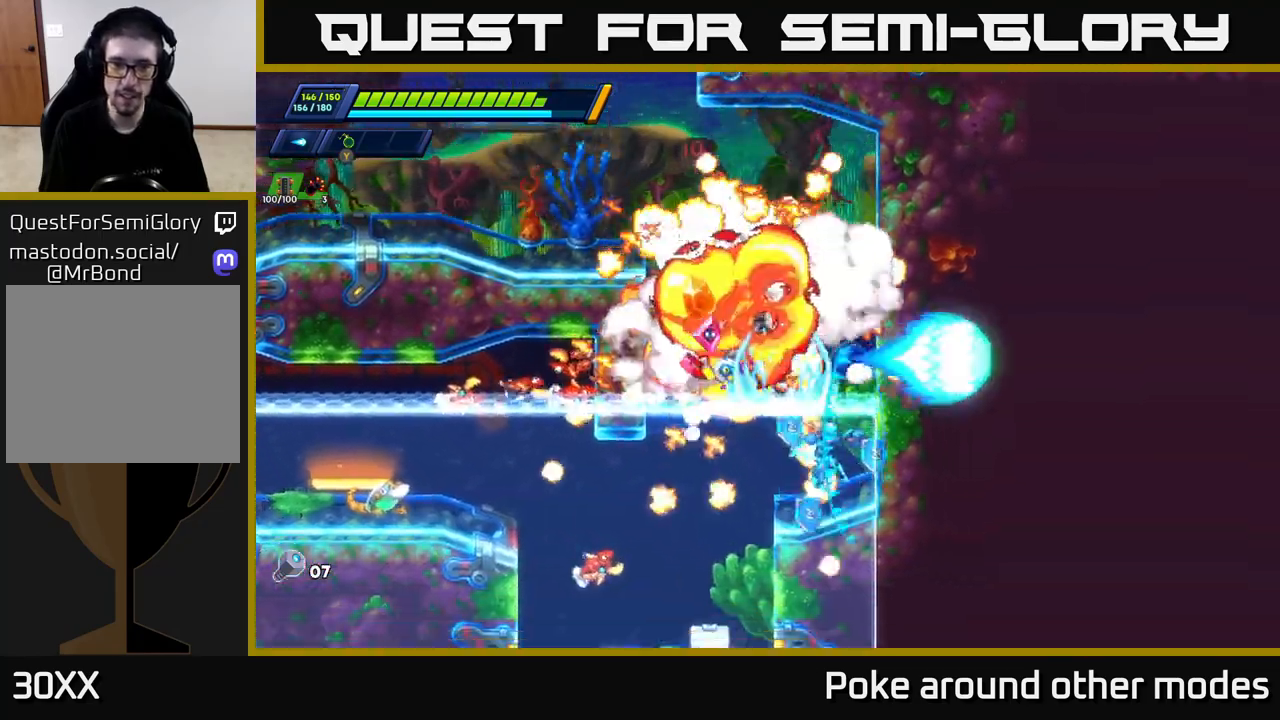
{"buttons": [], "left_stick": "center", "right_stick": "center", "events": [[100, "left_stick", "left"], [150, "X", "down"], [217, "X", "up"], [300, "X", "down"], [300, "left_stick", "center"], [367, "X", "up"], [433, "X", "down"], [500, "X", "up"]]}
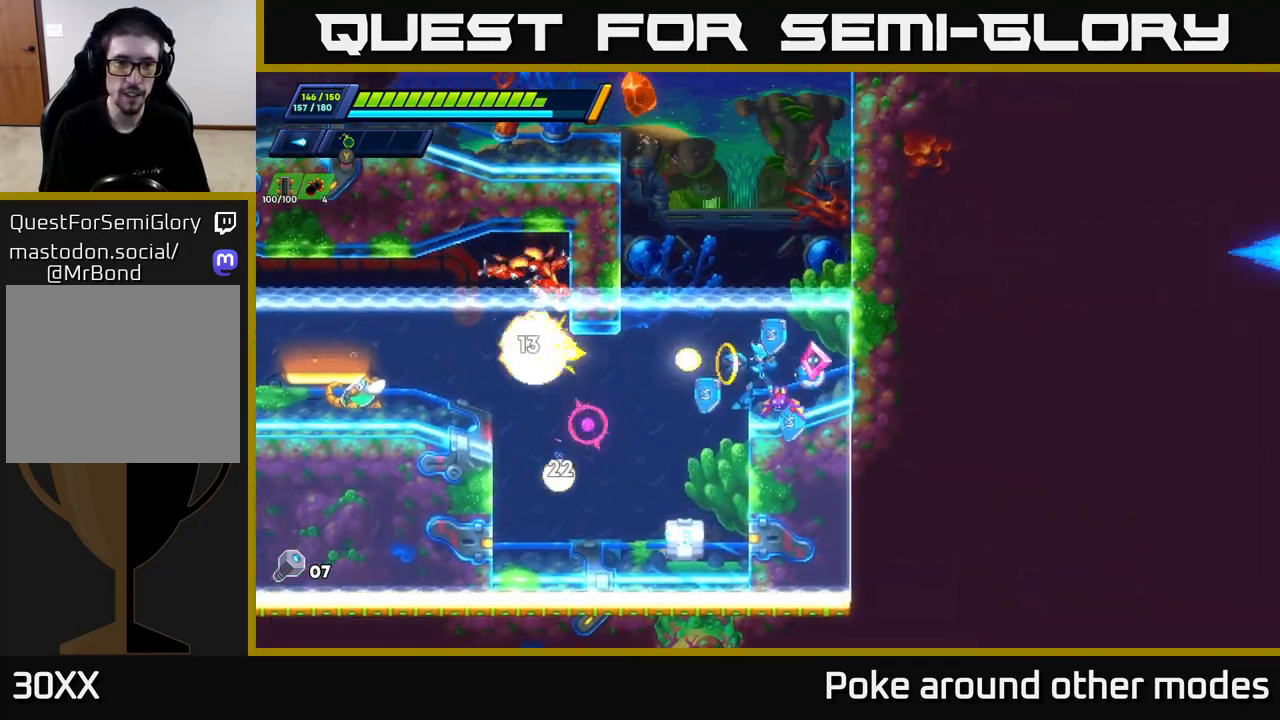
{"buttons": [], "left_stick": "center", "right_stick": "center", "events": [[67, "left_stick", "left"], [100, "X", "down"], [150, "X", "up"], [250, "X", "down"], [317, "X", "up"], [350, "left_stick", "center"], [417, "X", "down"], [467, "X", "up"]]}
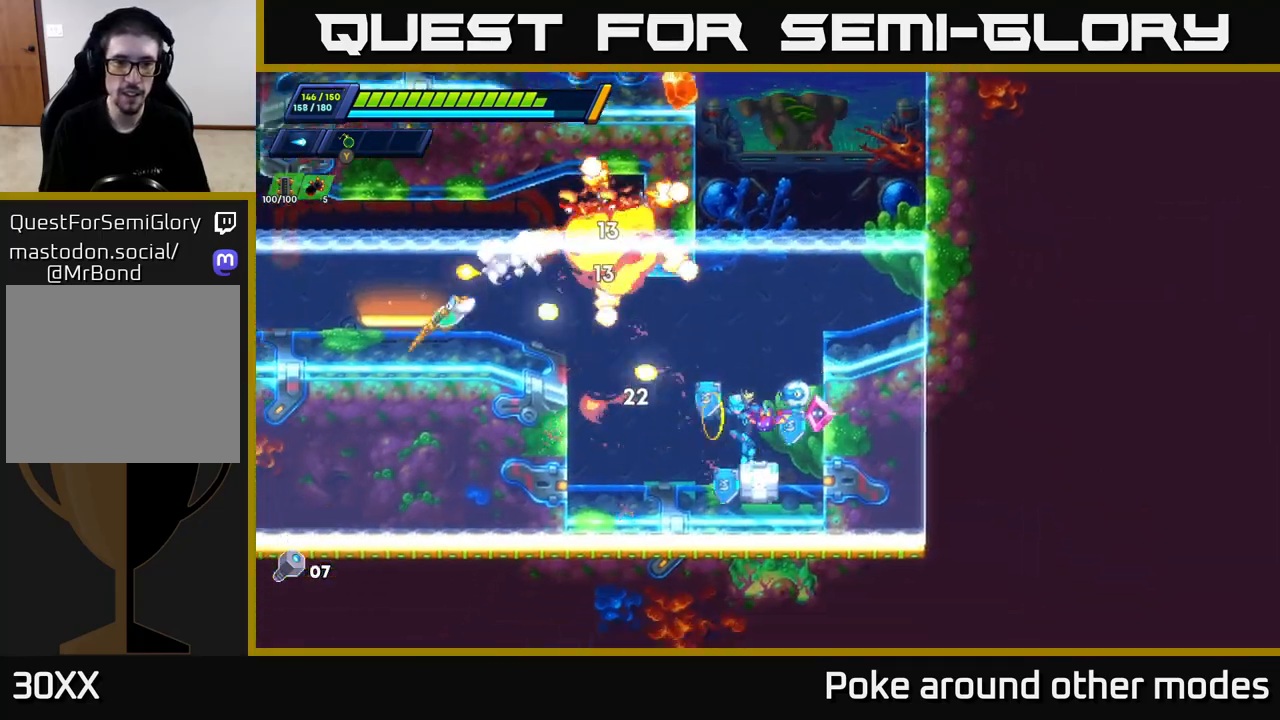
{"buttons": [], "left_stick": "left", "right_stick": "center", "events": [[50, "X", "down"], [117, "X", "up"], [200, "X", "down"], [267, "X", "up"], [333, "X", "down"], [417, "X", "up"], [483, "left_stick", "left"]]}